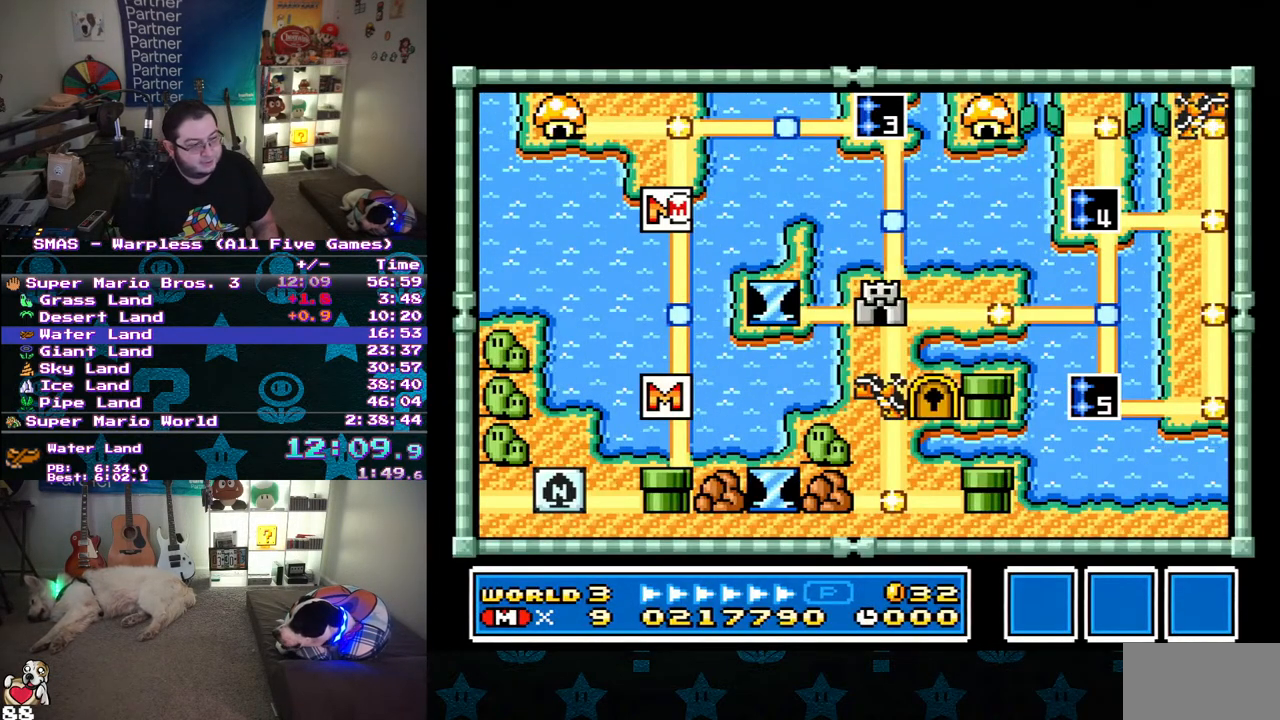
Gameplay with a controller (Nintendo layout); each line is a JSON object with the inputs held at the frame after it. "events" lists button and stick changes between this image and that frame as [ms after this image, input, new state], when the widget could be followed in between. Not read: L3 R3.
{"buttons": ["DPAD_UP"], "events": [[333, "DPAD_UP", "down"]]}
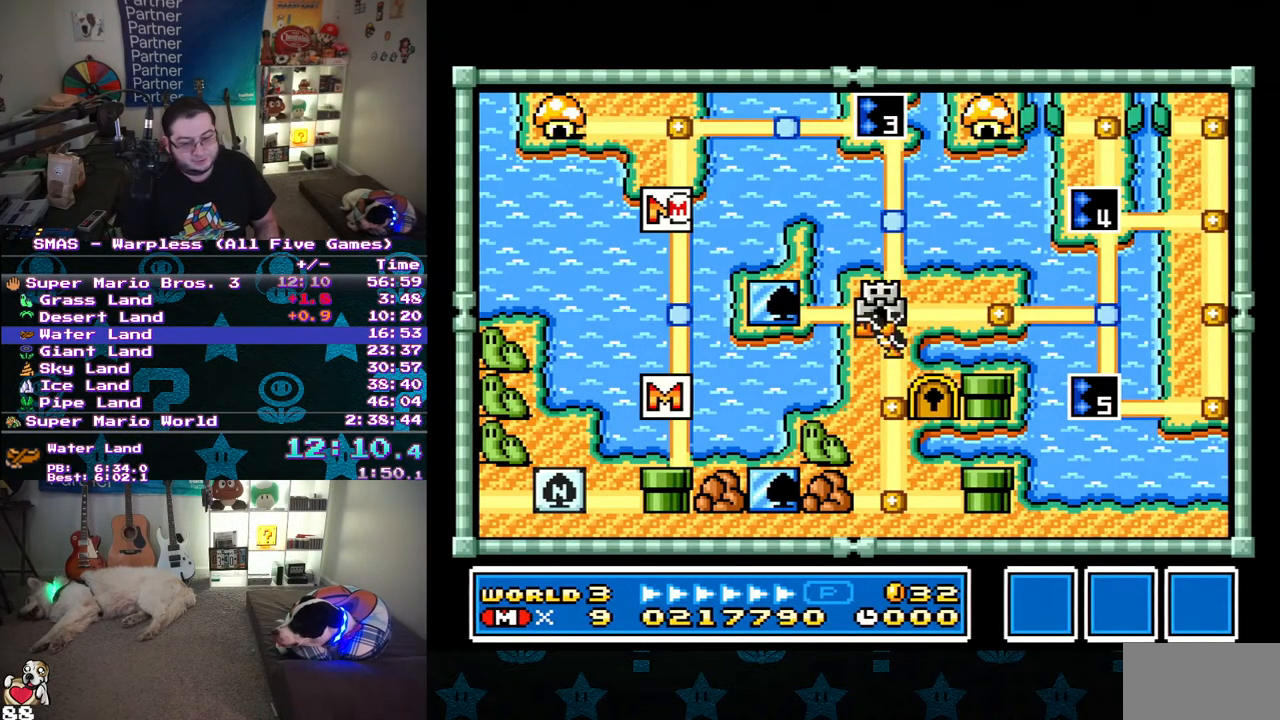
{"buttons": ["DPAD_UP"], "events": []}
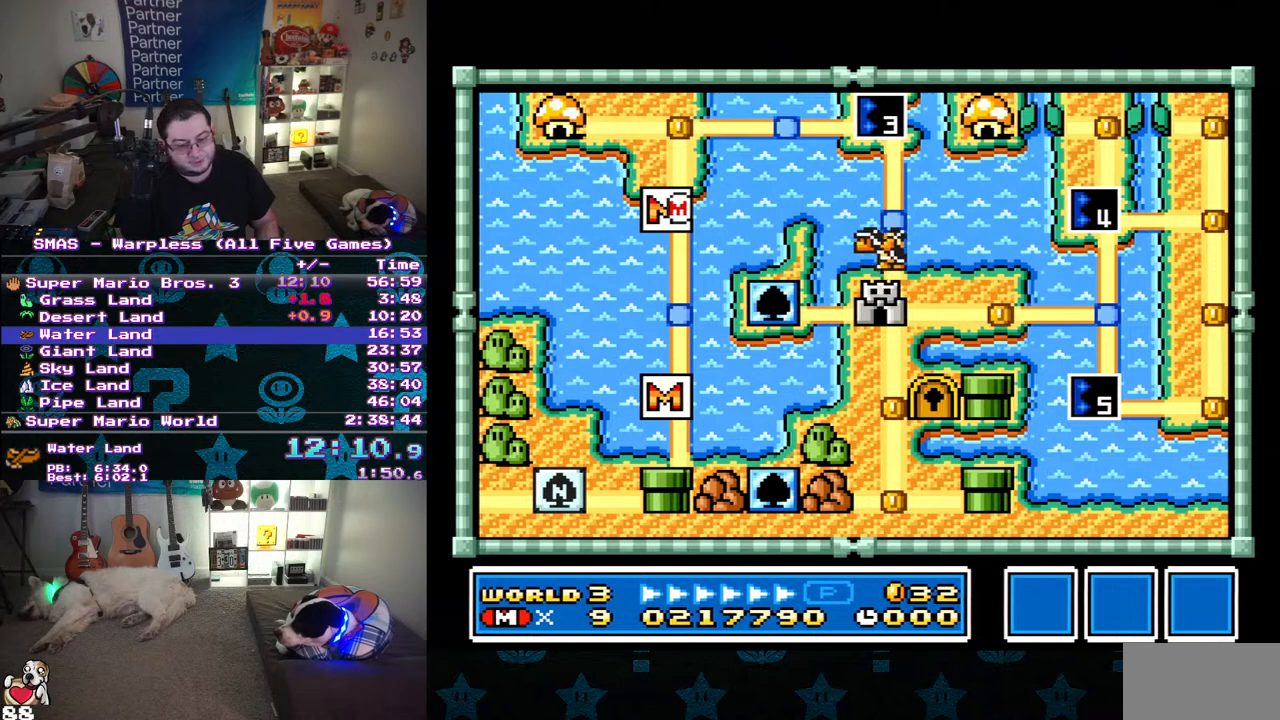
{"buttons": ["DPAD_UP"], "events": []}
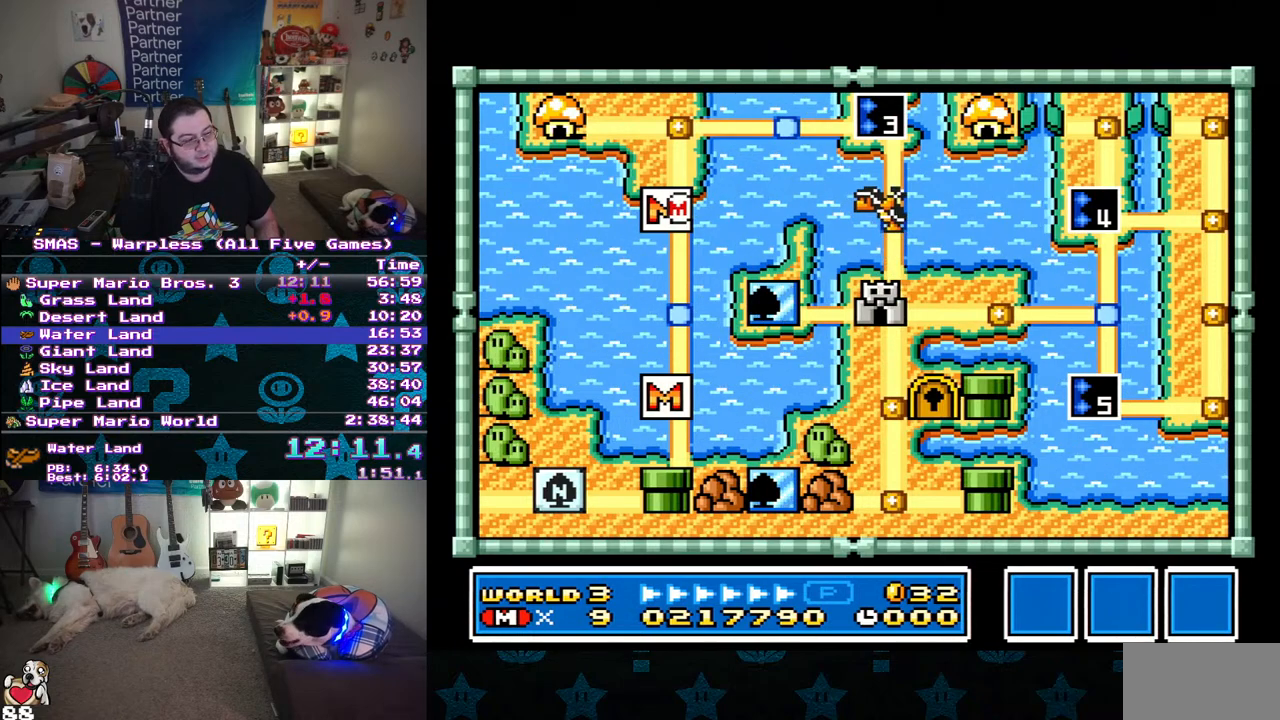
{"buttons": ["DPAD_UP"], "events": []}
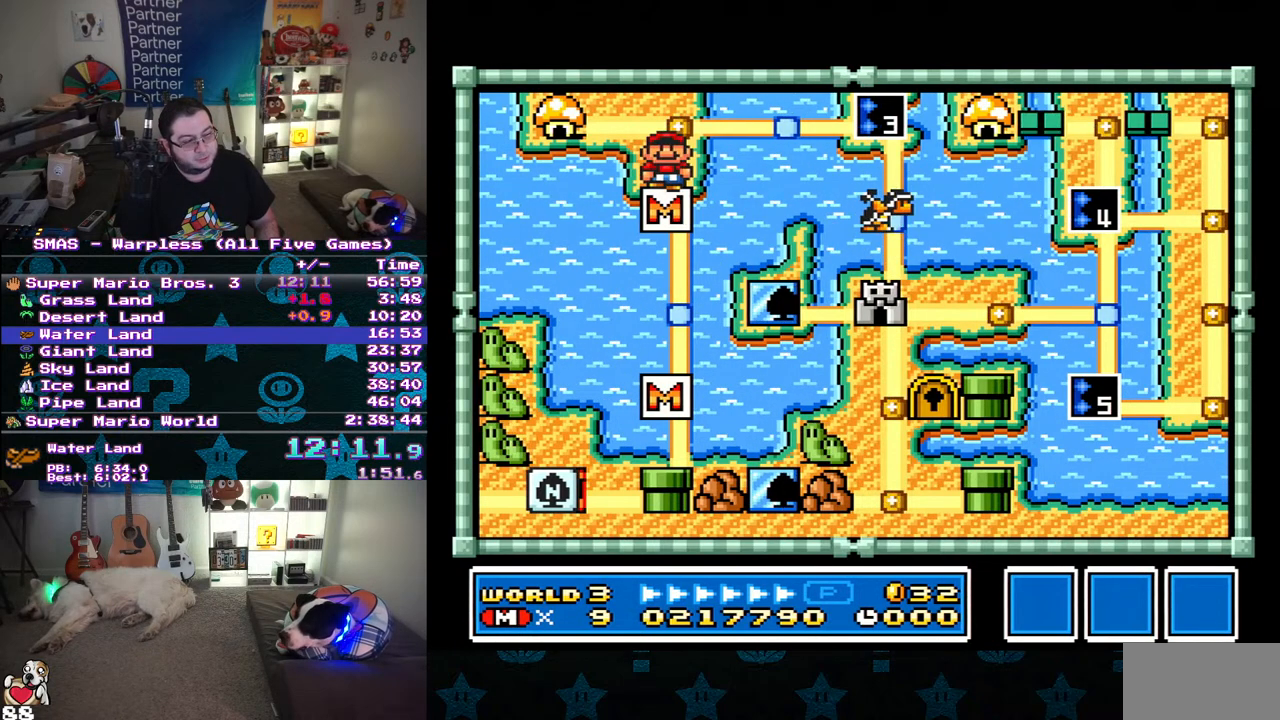
{"buttons": [], "events": [[167, "DPAD_UP", "up"], [267, "DPAD_RIGHT", "down"], [417, "DPAD_RIGHT", "up"]]}
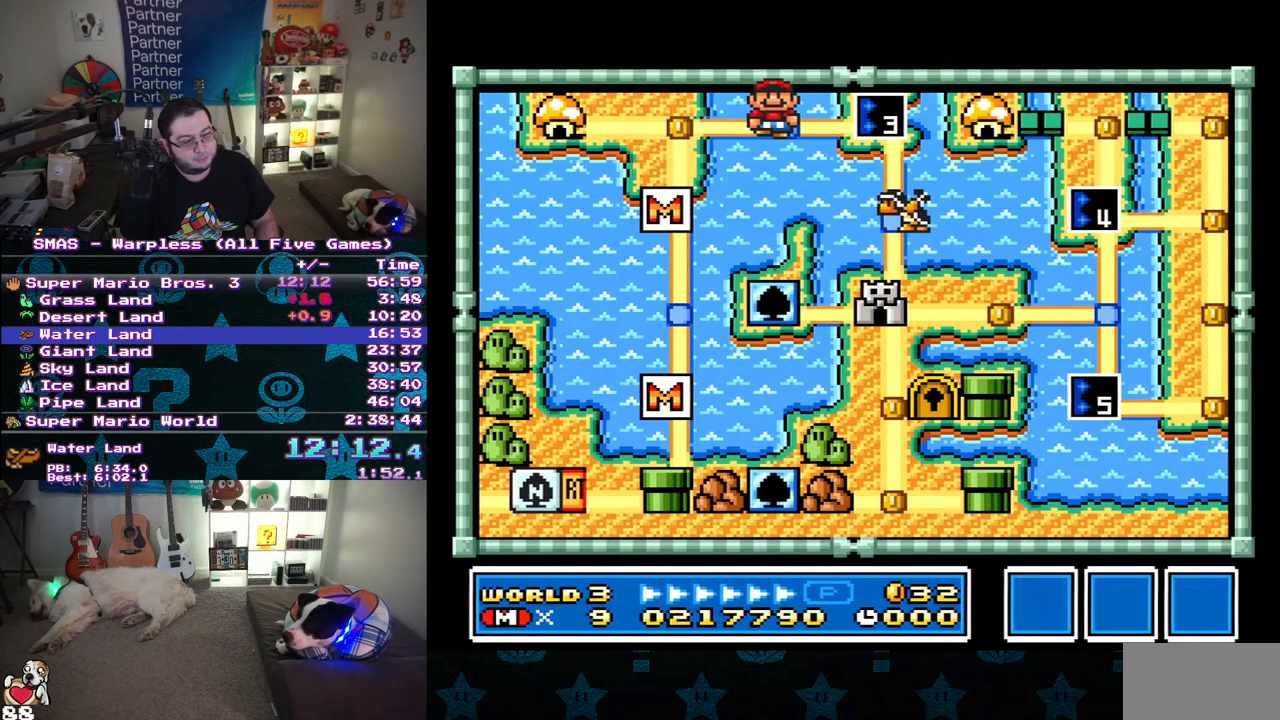
{"buttons": [], "events": [[67, "DPAD_RIGHT", "down"], [267, "DPAD_RIGHT", "up"], [367, "B", "down"], [417, "B", "up"]]}
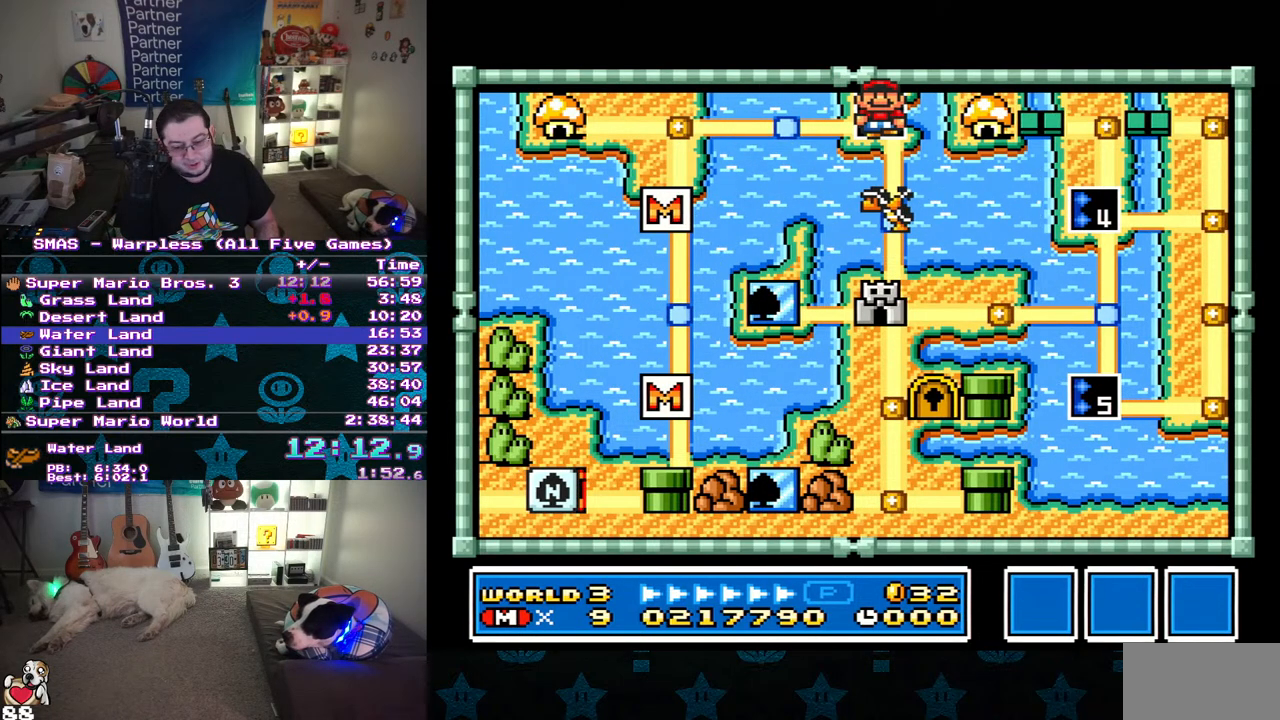
{"buttons": ["DPAD_RIGHT"], "events": [[17, "B", "down"], [83, "B", "up"], [133, "B", "down"], [250, "B", "up"], [433, "DPAD_RIGHT", "down"]]}
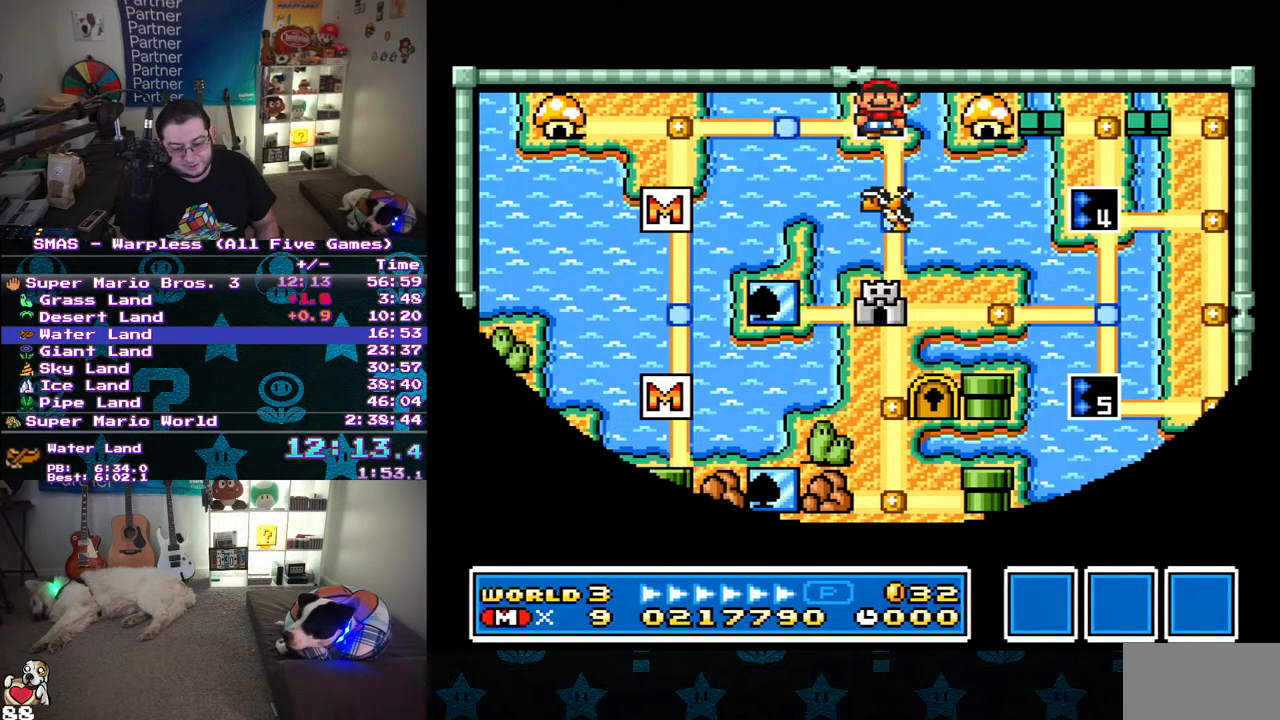
{"buttons": ["Y", "DPAD_RIGHT"], "events": [[33, "Y", "down"]]}
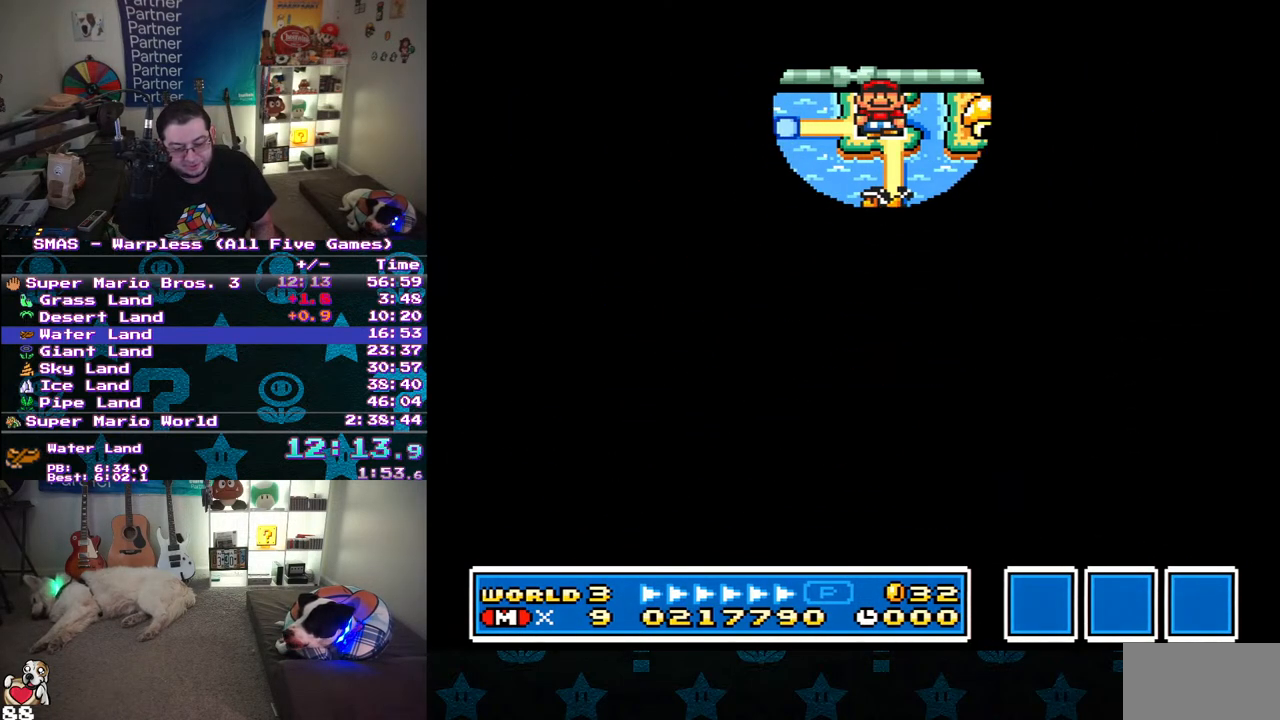
{"buttons": ["Y", "DPAD_RIGHT"], "events": []}
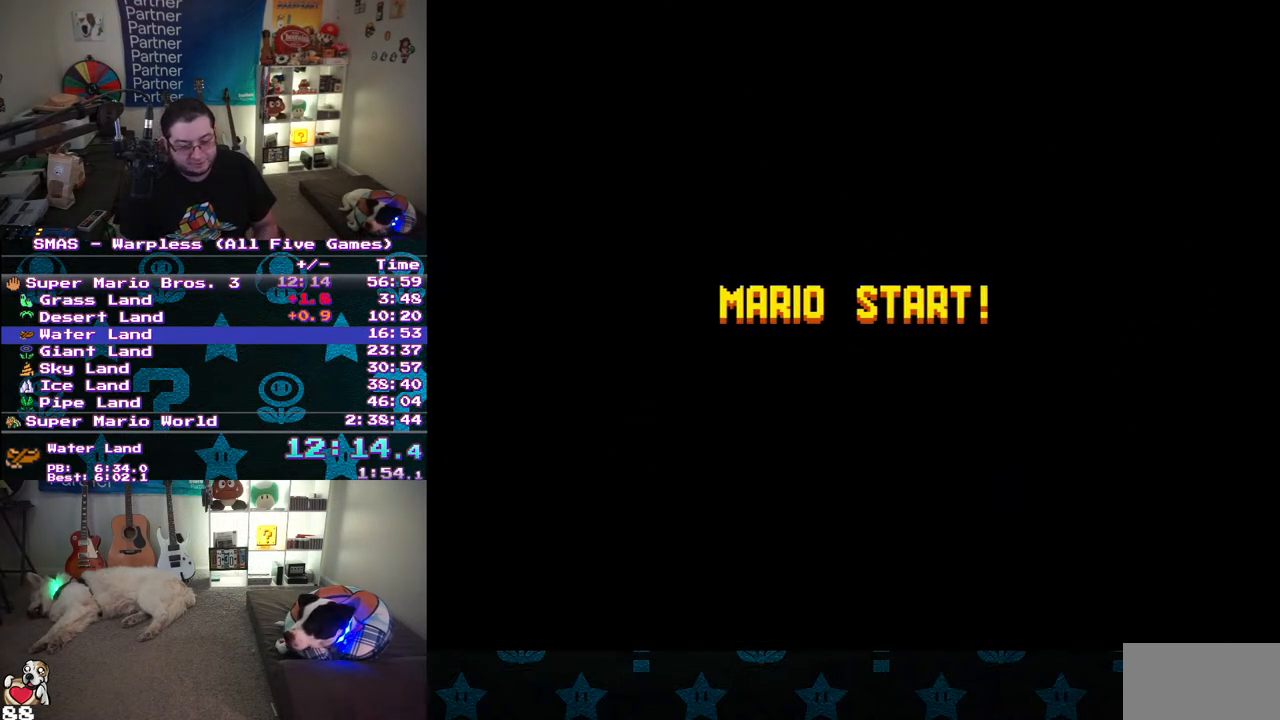
{"buttons": ["Y", "DPAD_RIGHT"], "events": []}
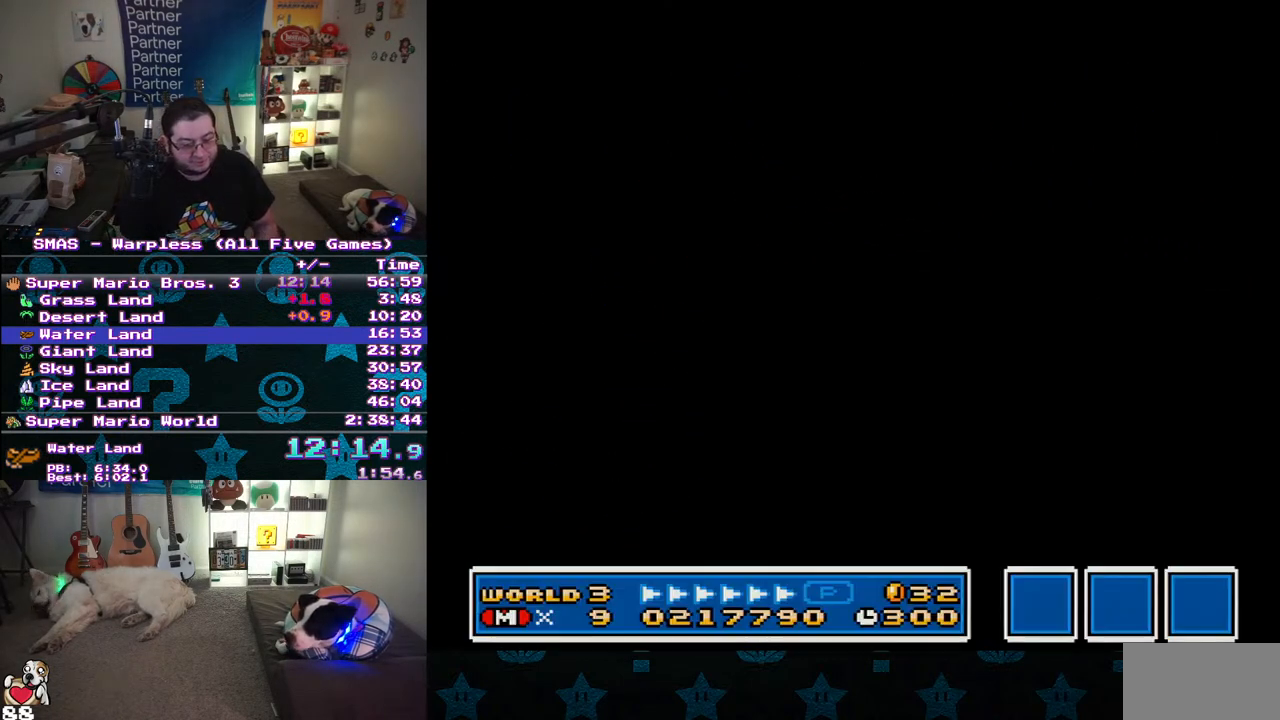
{"buttons": ["Y", "DPAD_RIGHT"], "events": []}
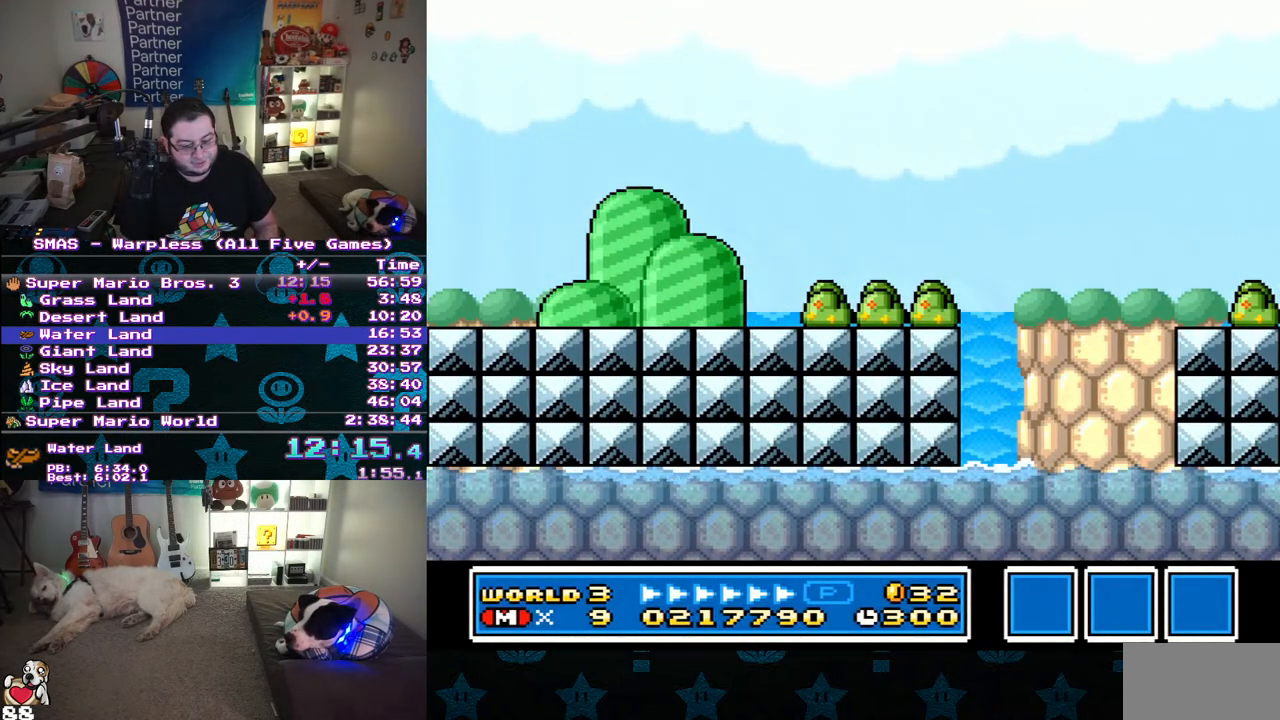
{"buttons": ["Y", "DPAD_RIGHT"], "events": []}
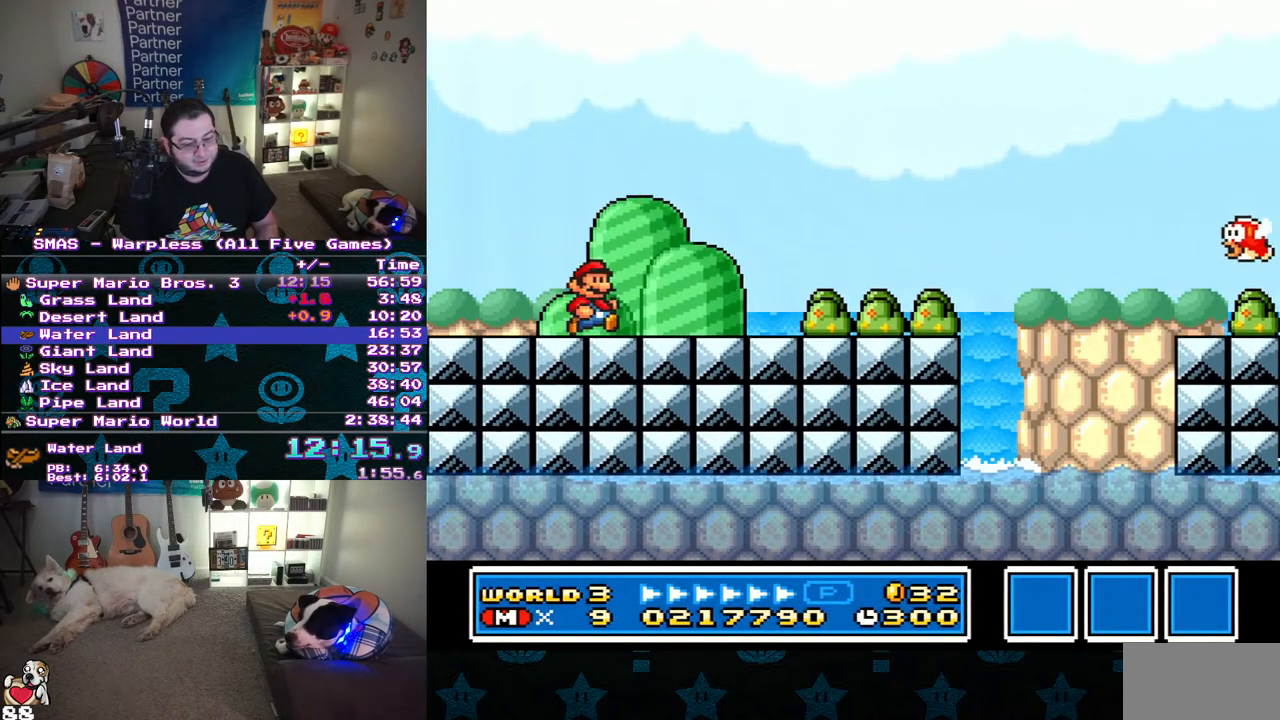
{"buttons": ["Y", "DPAD_RIGHT"], "events": []}
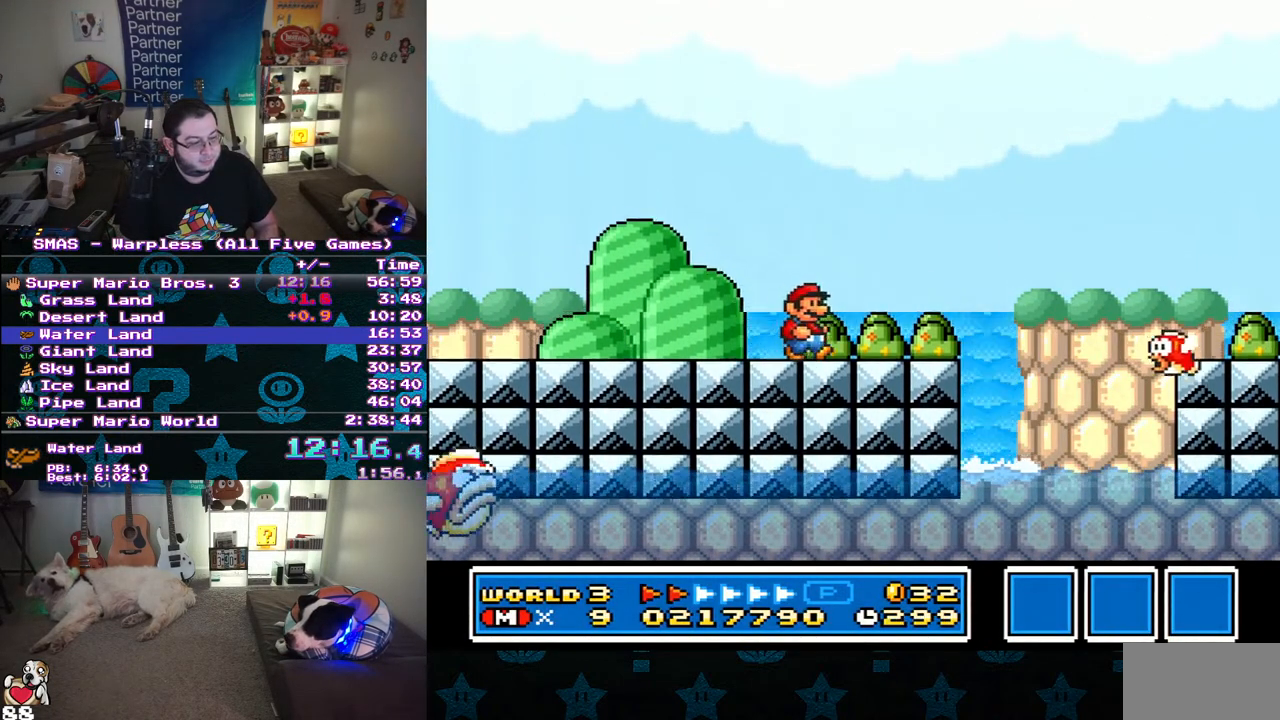
{"buttons": ["Y", "DPAD_RIGHT"], "events": [[250, "B", "down"], [317, "B", "up"]]}
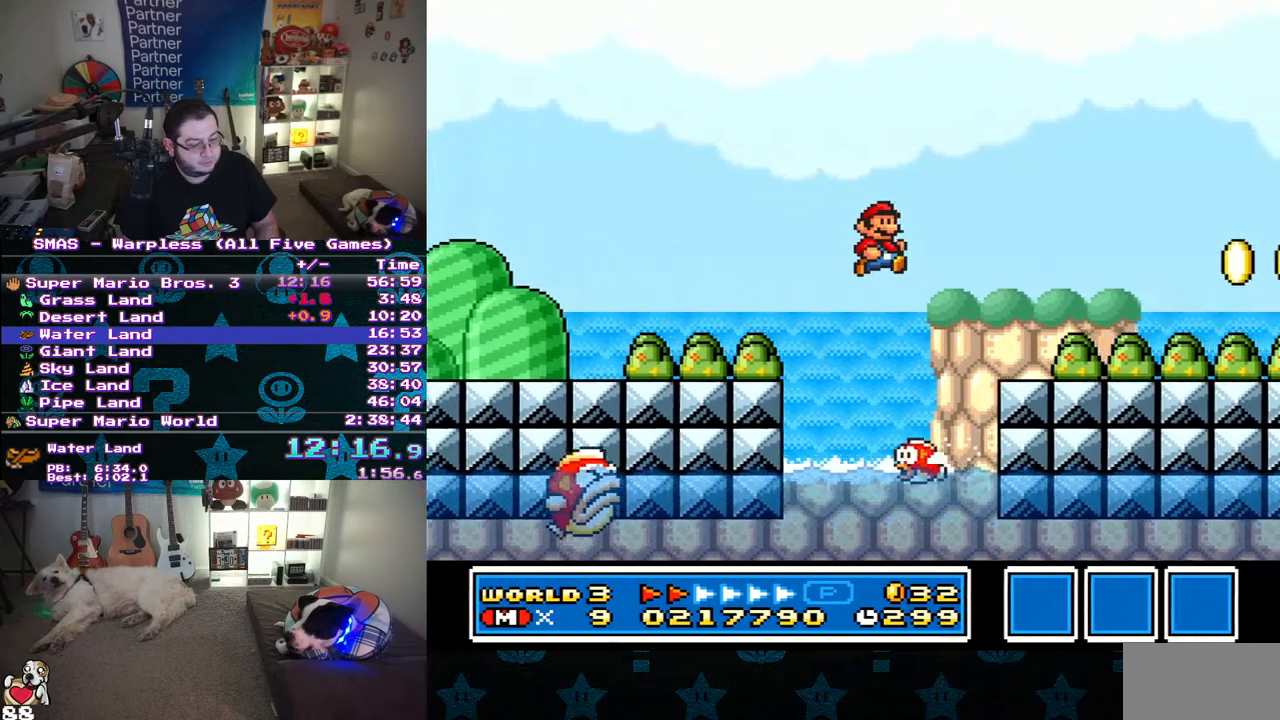
{"buttons": ["Y", "DPAD_RIGHT"], "events": []}
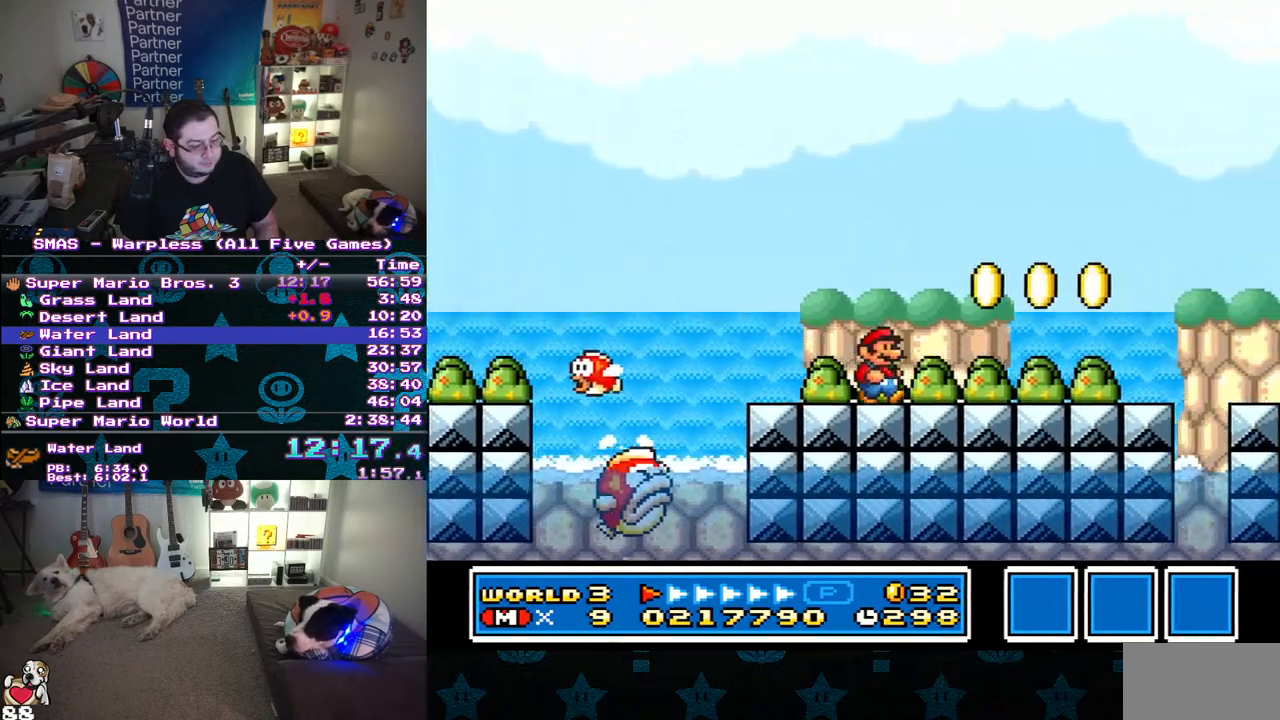
{"buttons": ["Y", "DPAD_RIGHT"], "events": []}
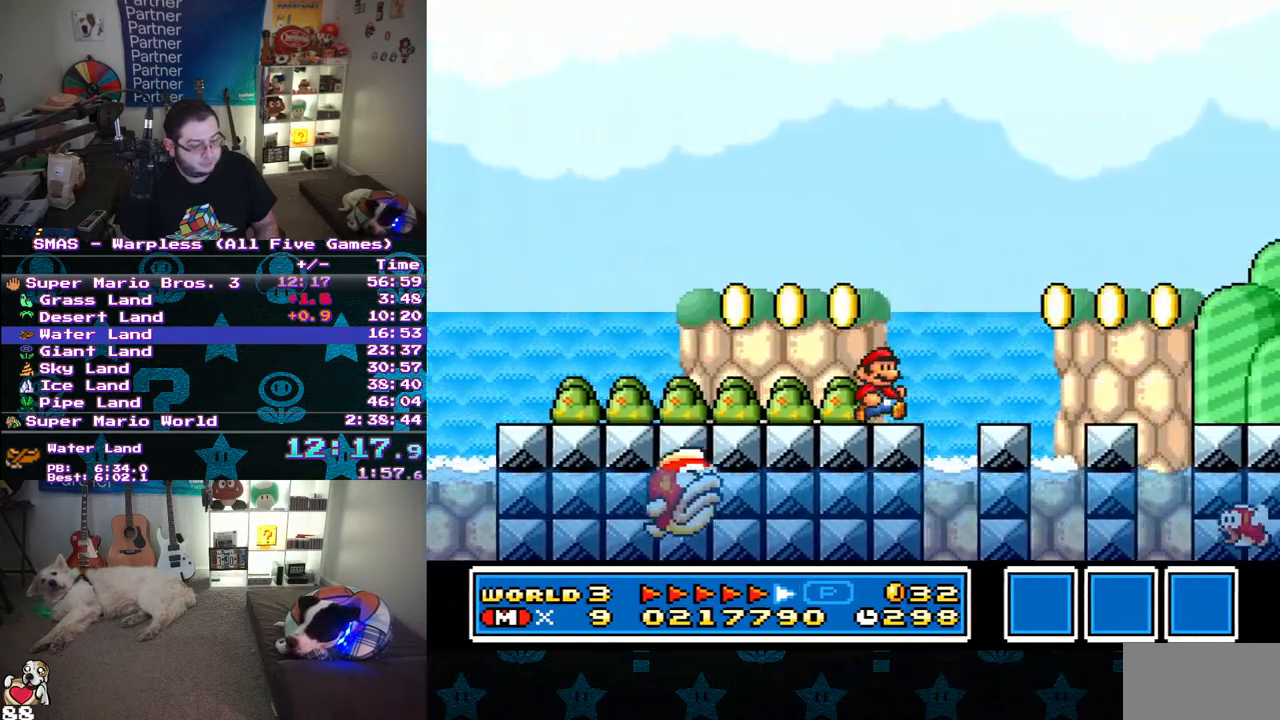
{"buttons": ["Y", "DPAD_RIGHT"], "events": []}
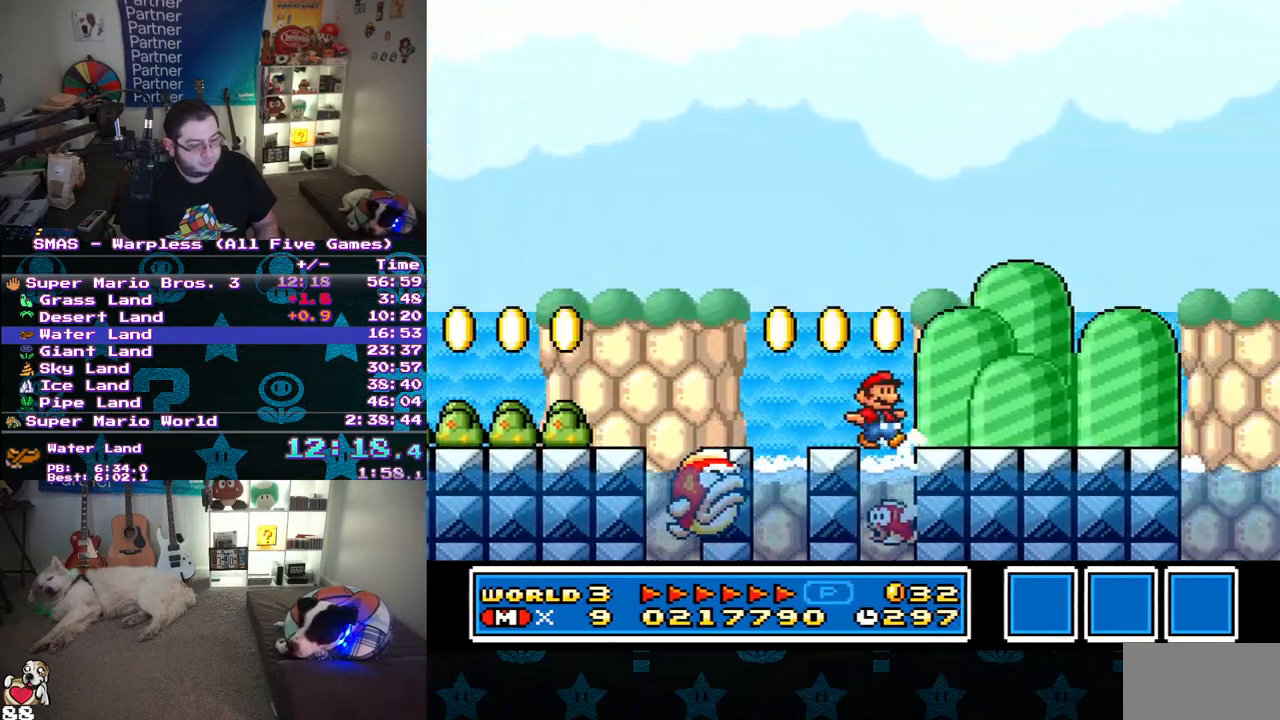
{"buttons": ["B", "Y", "DPAD_RIGHT"], "events": [[367, "B", "down"]]}
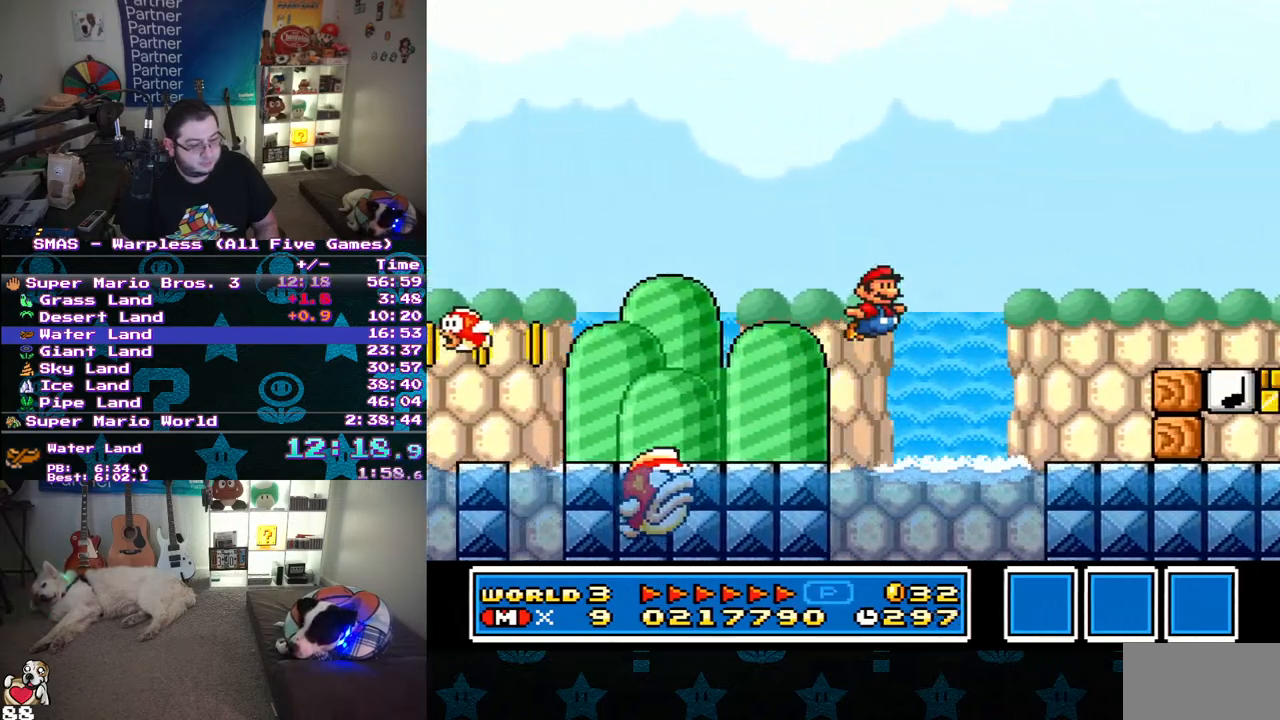
{"buttons": ["Y", "DPAD_RIGHT"], "events": [[250, "B", "up"], [250, "DPAD_RIGHT", "up"], [400, "DPAD_RIGHT", "down"]]}